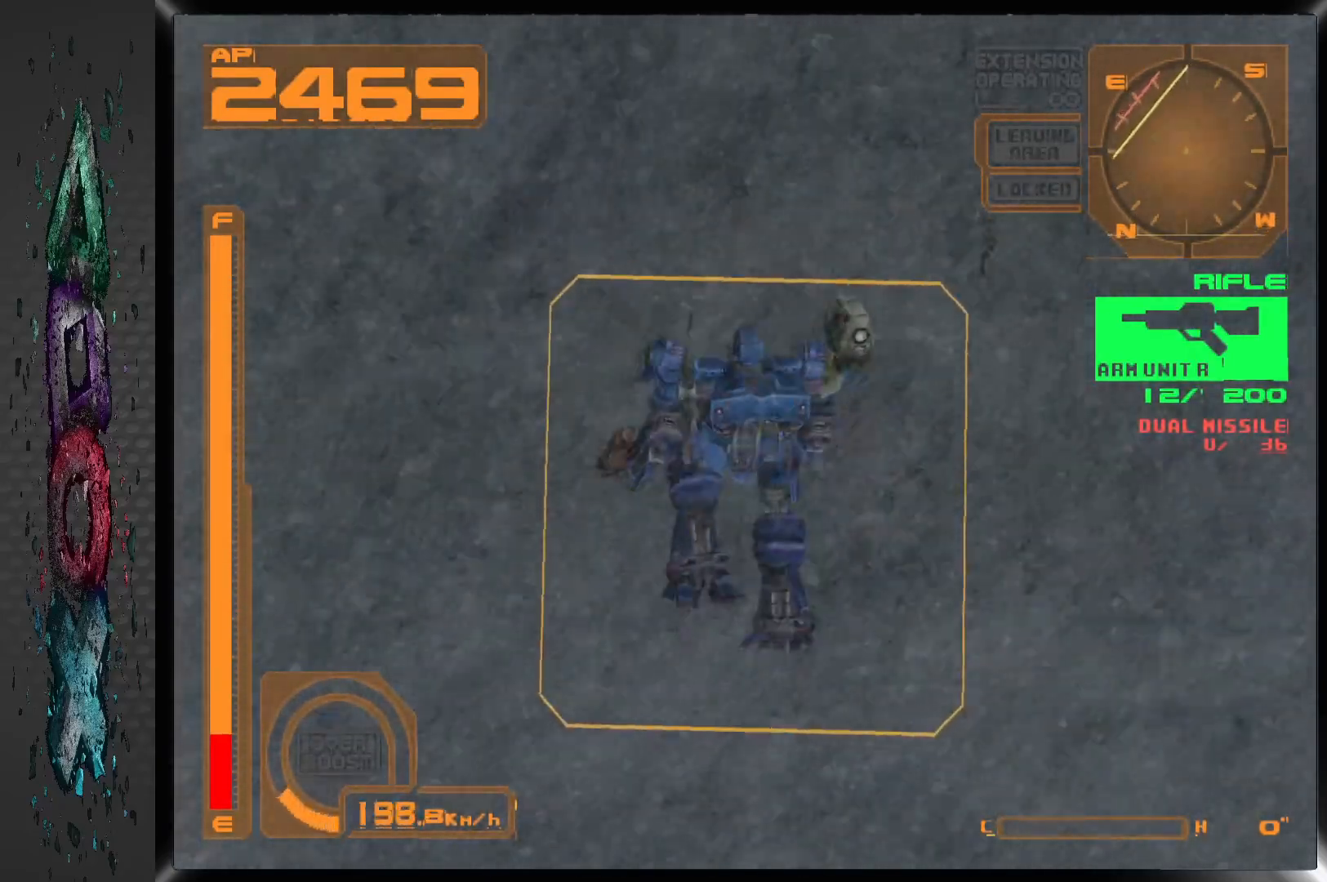
Gameplay with a controller (PlayStation layout); each line is a JSON object with the inputs held at the frame after it. "events" lists button and stick changes between this image and that frame as [ms after this image, input, new state], when the widget could be followed in between.
{"buttons": ["DPAD_DOWN", "DPAD_RIGHT"], "left_stick": "center", "right_stick": "center", "events": [[300, "DPAD_RIGHT", "down"], [300, "DPAD_UP", "up"], [317, "DPAD_DOWN", "down"]]}
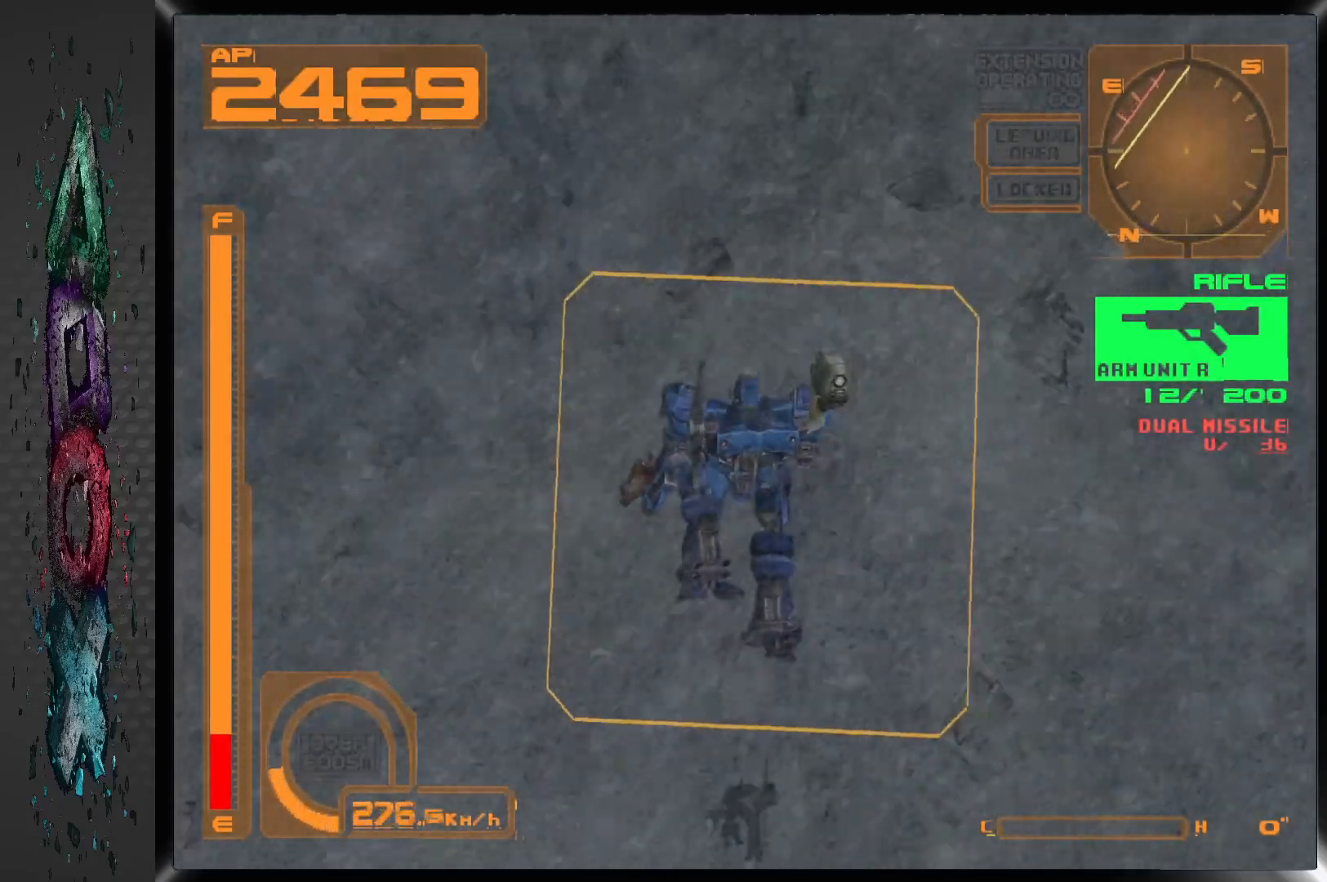
{"buttons": [], "left_stick": "center", "right_stick": "center"}
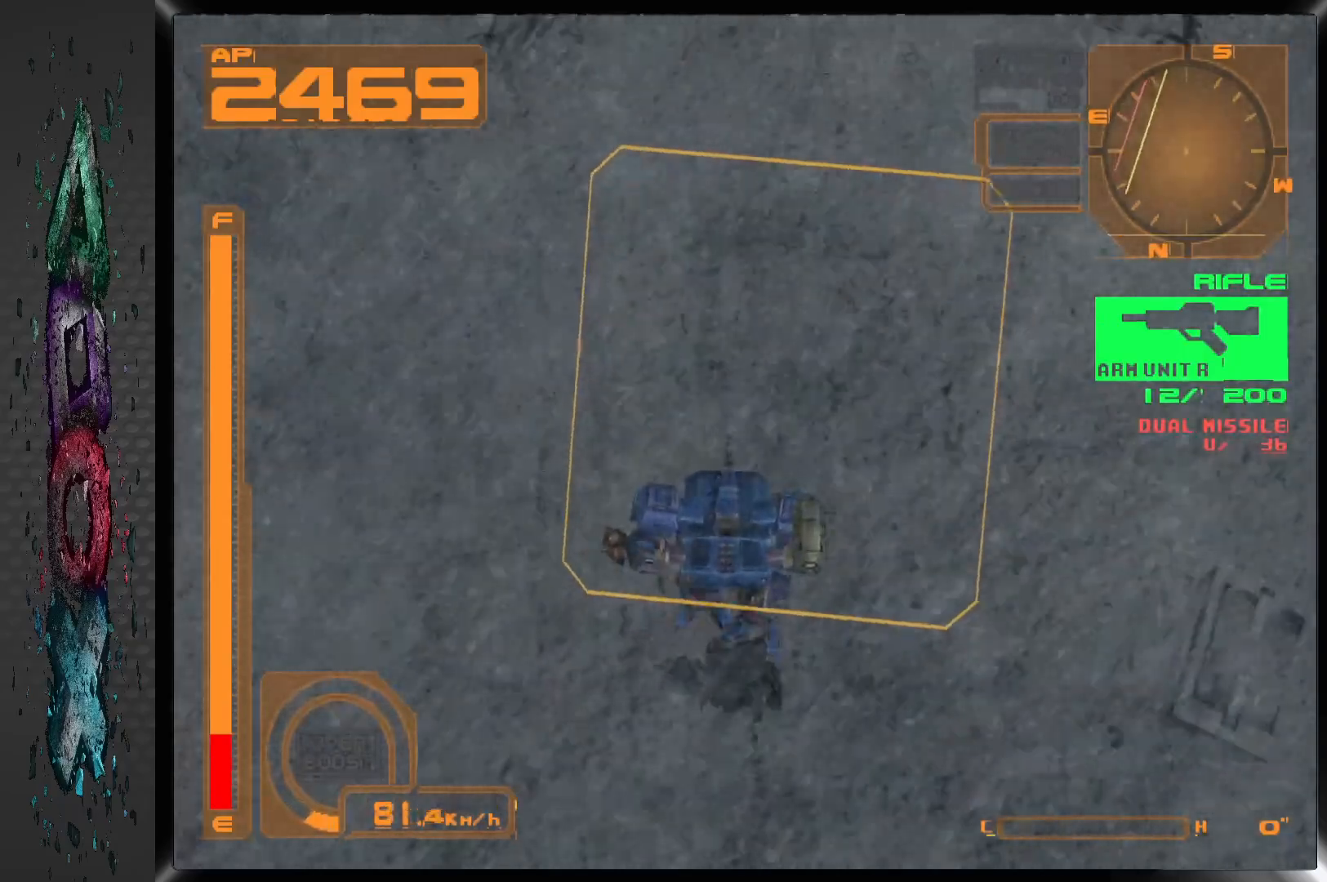
{"buttons": ["L2"], "left_stick": "center", "right_stick": "center", "events": [[50, "L2", "down"]]}
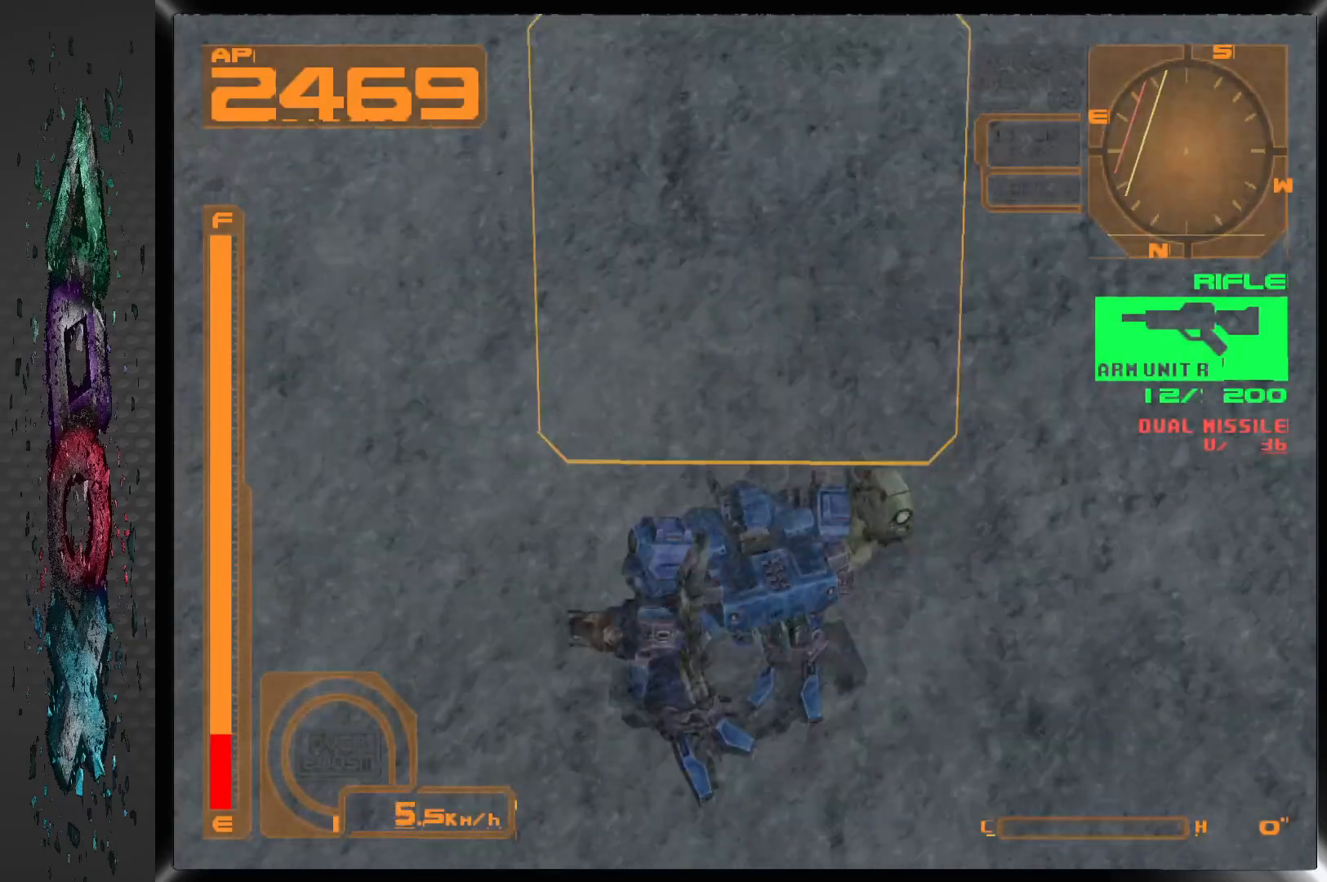
{"buttons": ["DPAD_RIGHT"], "left_stick": "center", "right_stick": "center", "events": [[200, "DPAD_RIGHT", "down"], [400, "L2", "up"]]}
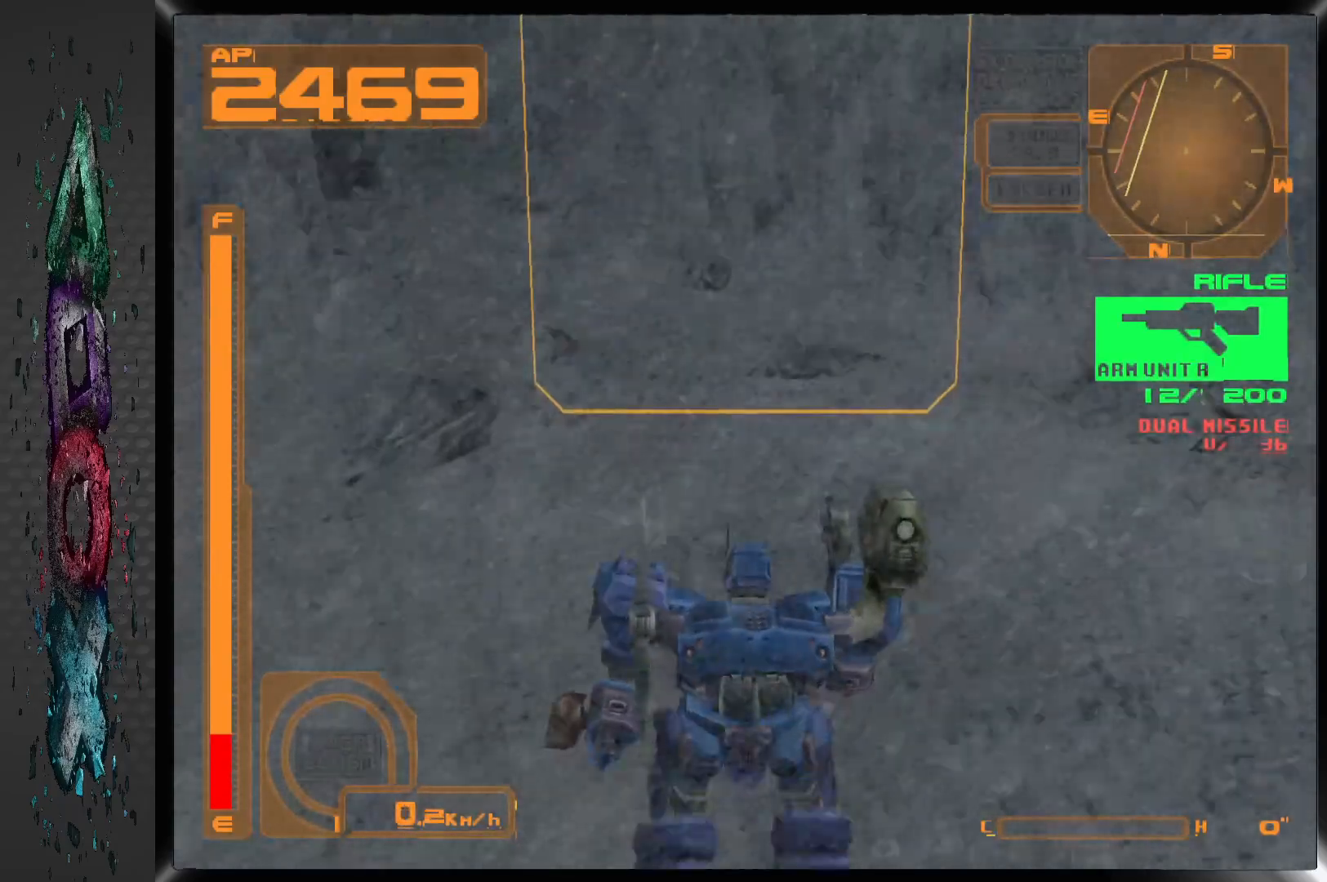
{"buttons": ["DPAD_RIGHT"], "left_stick": "center", "right_stick": "center", "events": []}
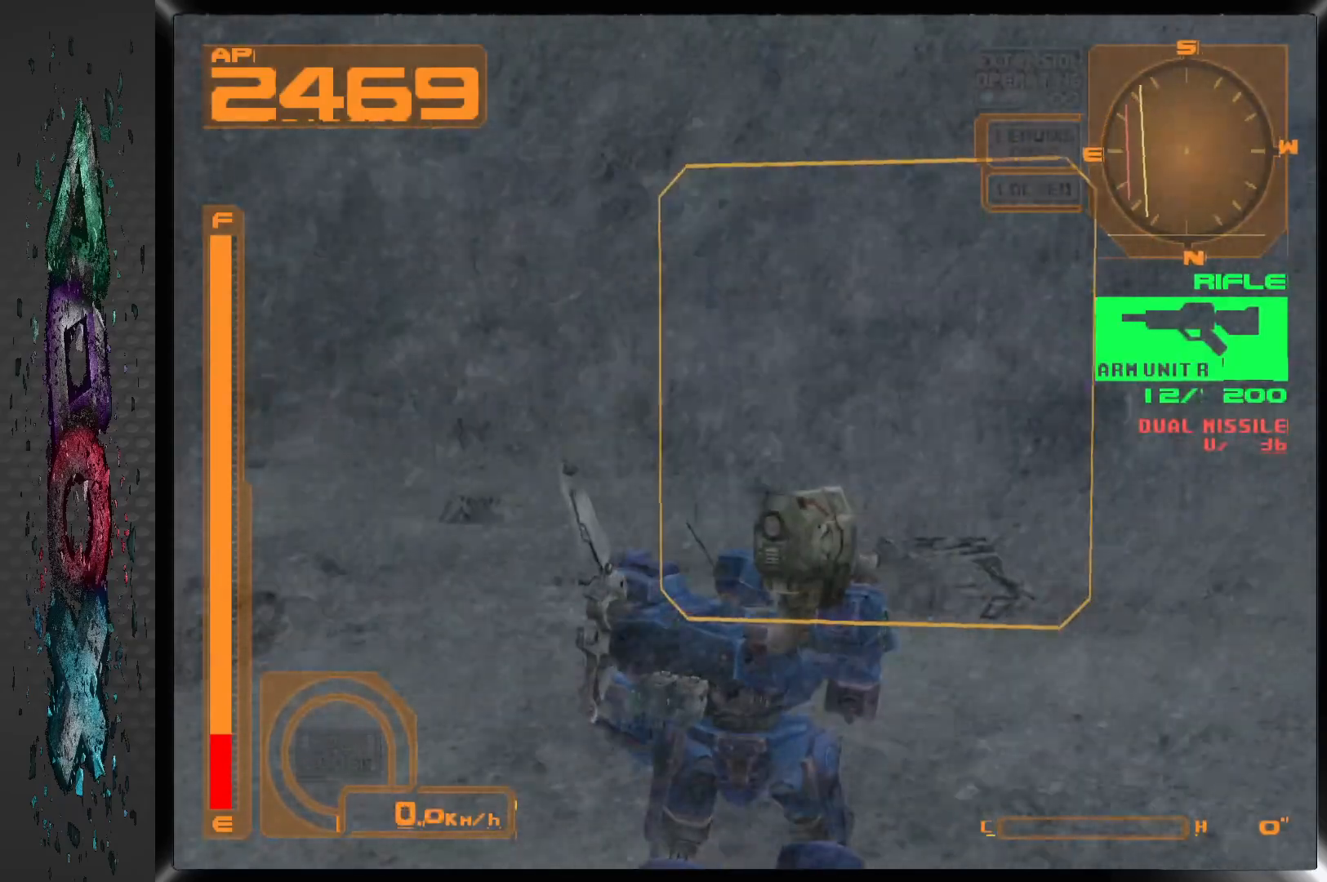
{"buttons": ["DPAD_RIGHT"], "left_stick": "center", "right_stick": "center", "events": []}
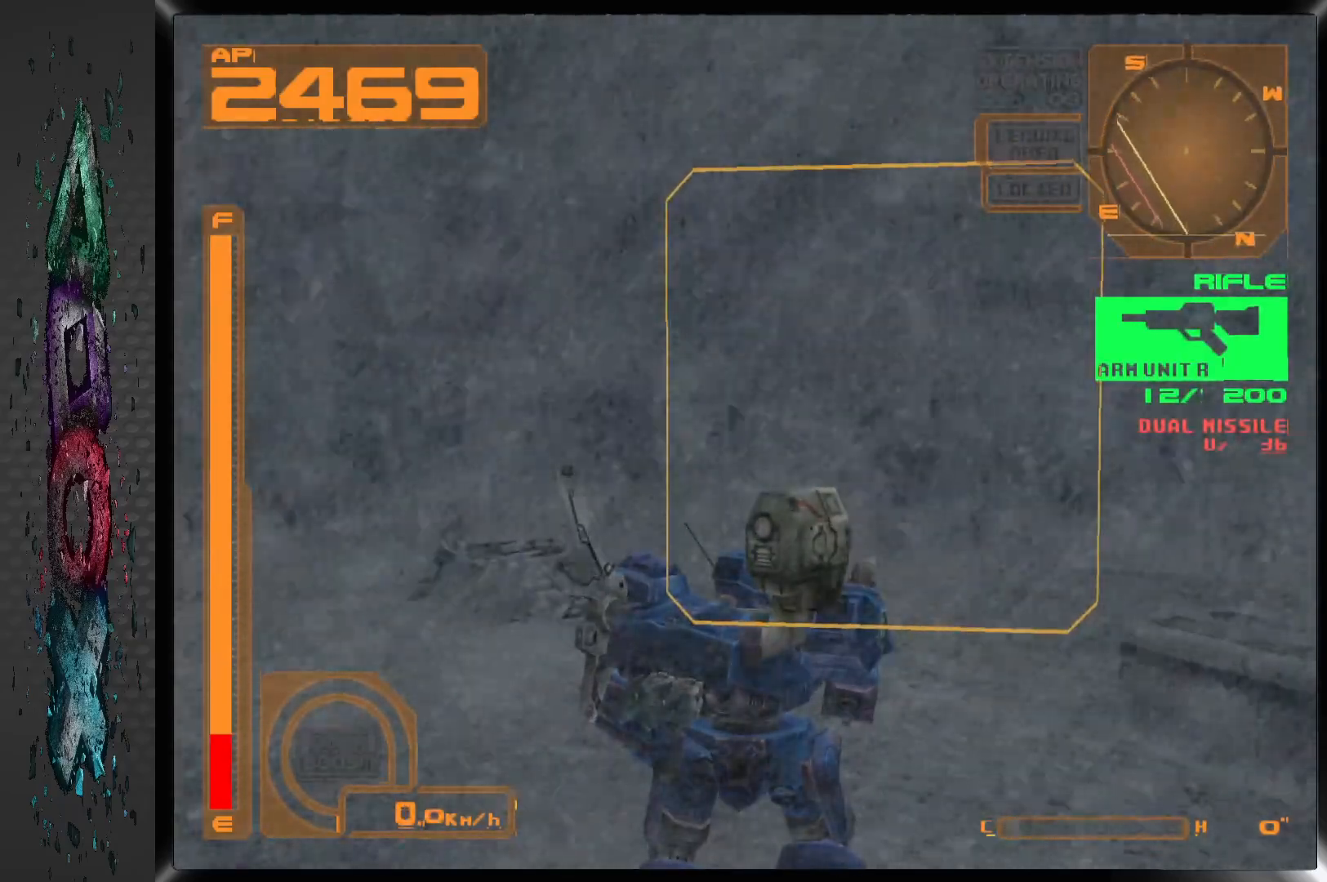
{"buttons": ["R2", "DPAD_UP", "DPAD_RIGHT"], "left_stick": "center", "right_stick": "center", "events": [[367, "R2", "down"], [467, "DPAD_UP", "down"]]}
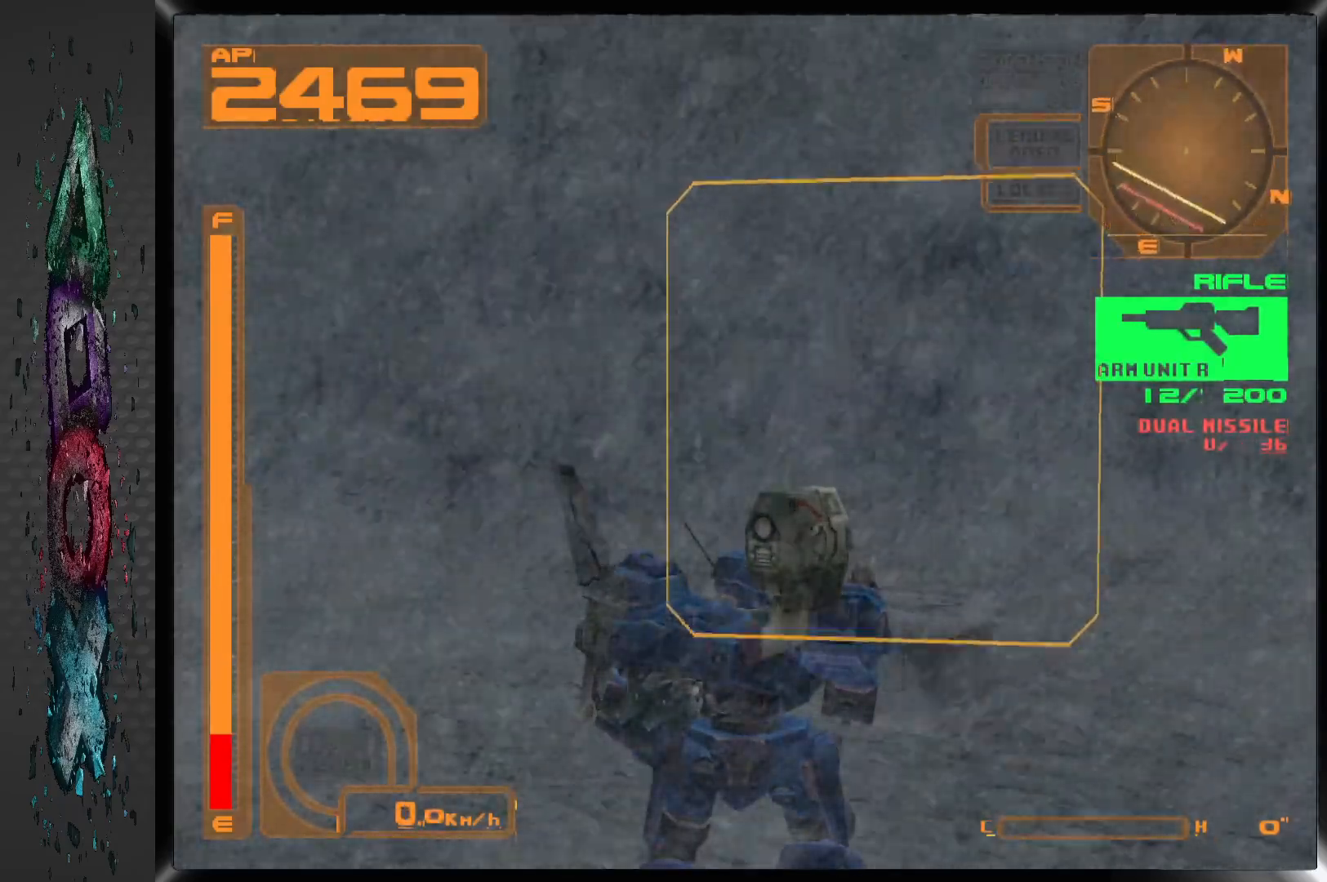
{"buttons": [], "left_stick": "center", "right_stick": "center", "events": [[17, "DPAD_RIGHT", "up"], [150, "R2", "up"], [217, "CIRCLE", "down"], [300, "DPAD_UP", "up"], [333, "CIRCLE", "up"]]}
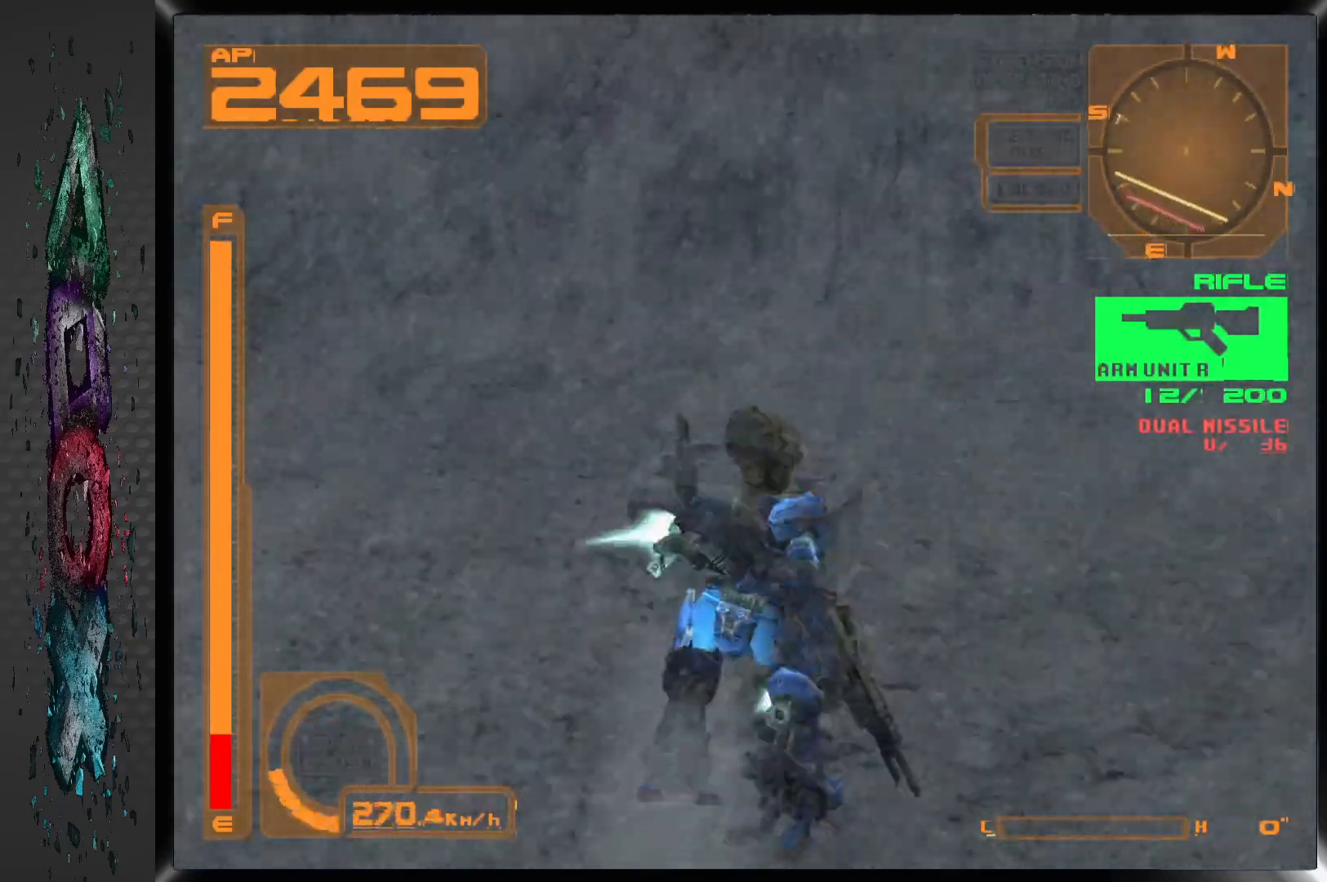
{"buttons": ["DPAD_RIGHT"], "left_stick": "center", "right_stick": "center", "events": [[483, "DPAD_RIGHT", "down"]]}
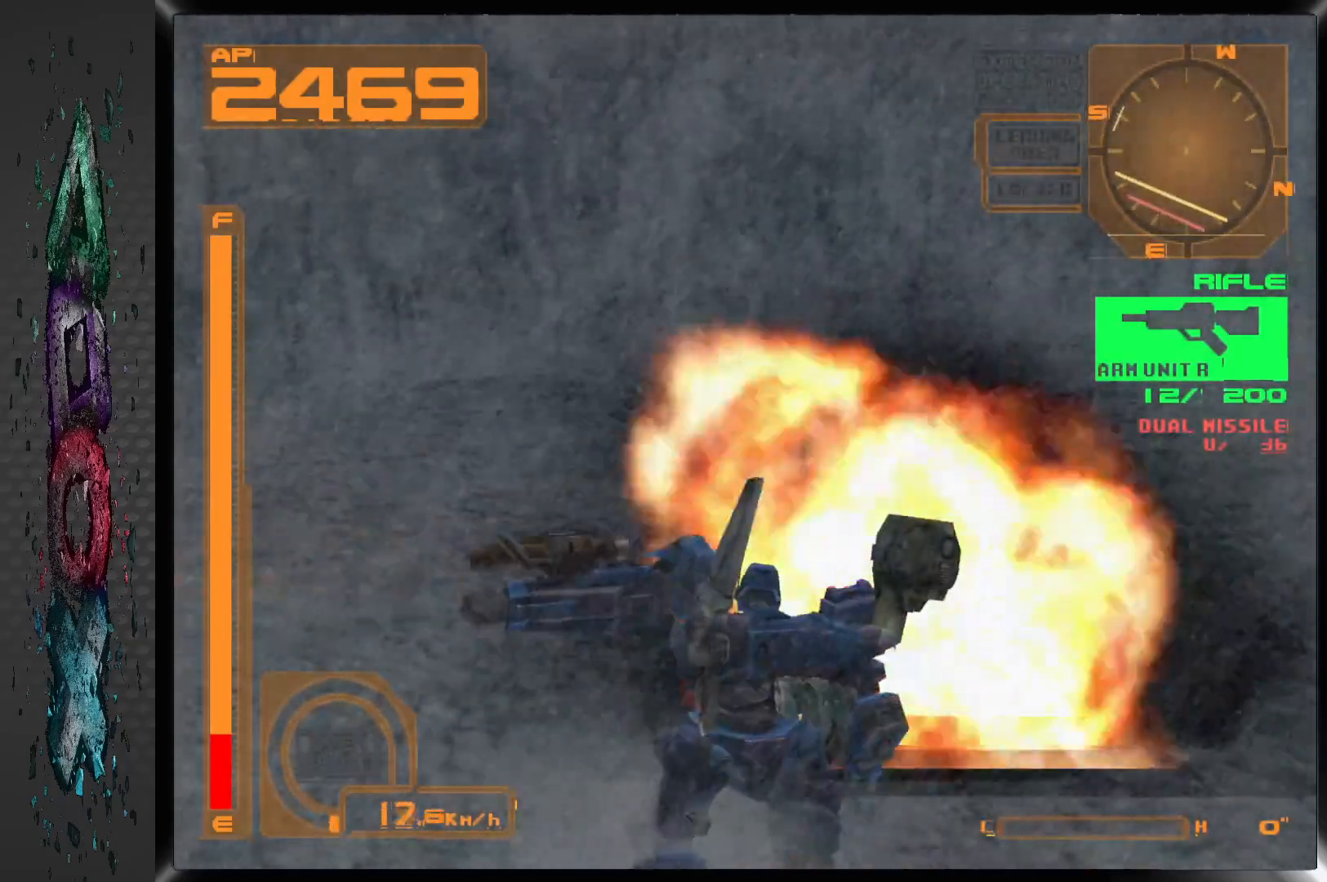
{"buttons": ["DPAD_RIGHT"], "left_stick": "center", "right_stick": "center", "events": []}
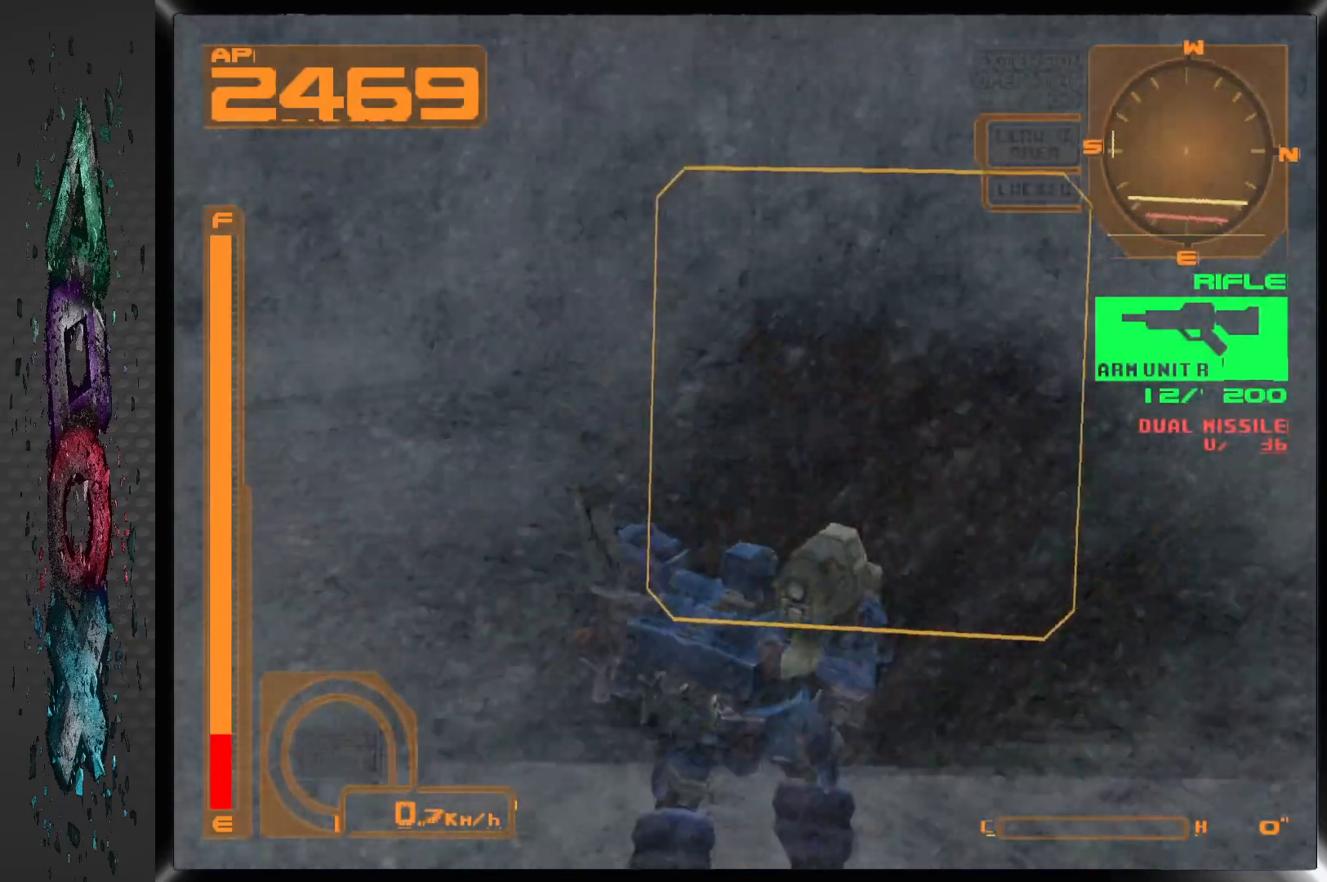
{"buttons": ["DPAD_RIGHT"], "left_stick": "center", "right_stick": "center", "events": [[283, "L2", "down"], [483, "L2", "up"]]}
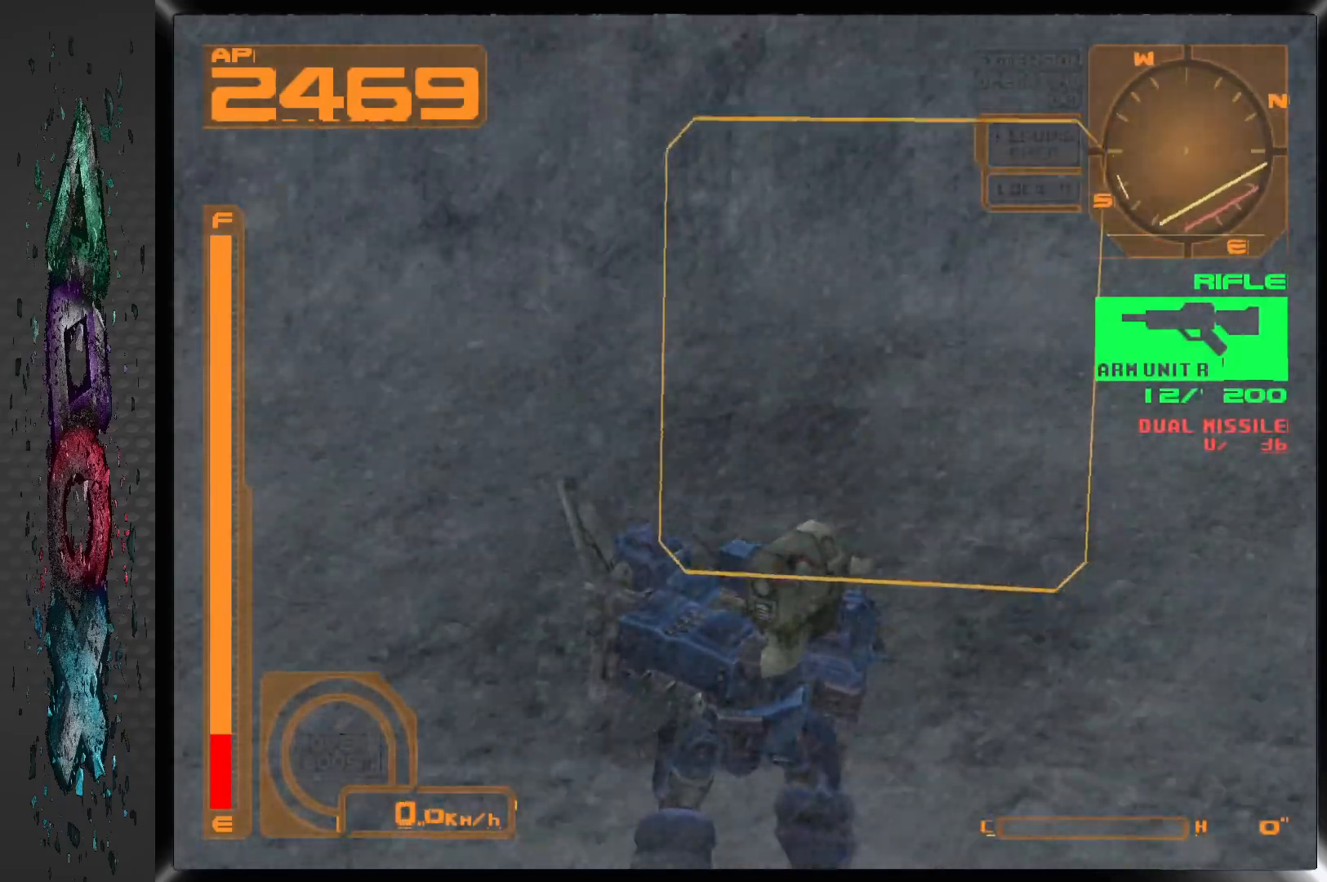
{"buttons": ["DPAD_RIGHT"], "left_stick": "center", "right_stick": "center", "events": []}
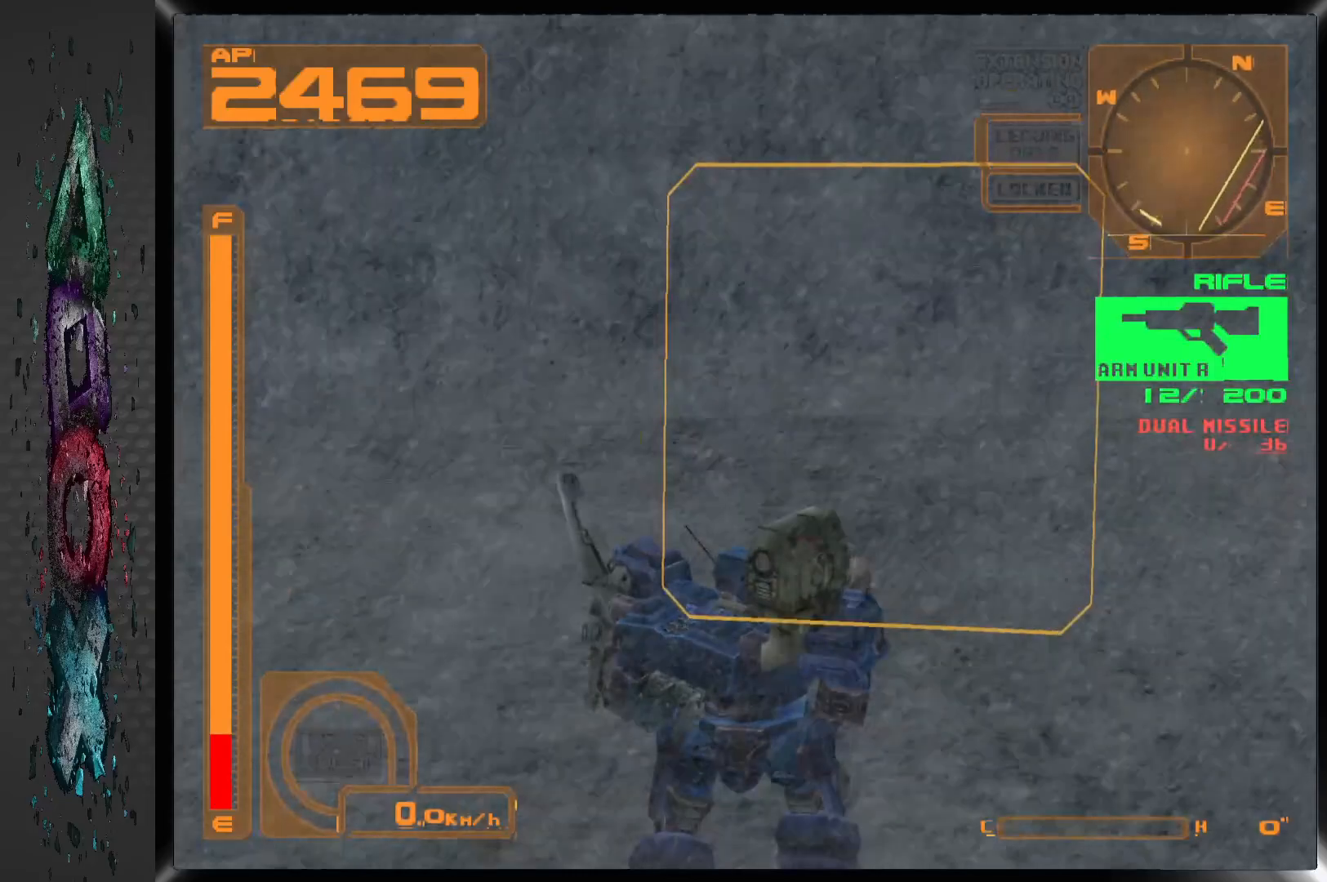
{"buttons": ["DPAD_RIGHT"], "left_stick": "center", "right_stick": "center", "events": []}
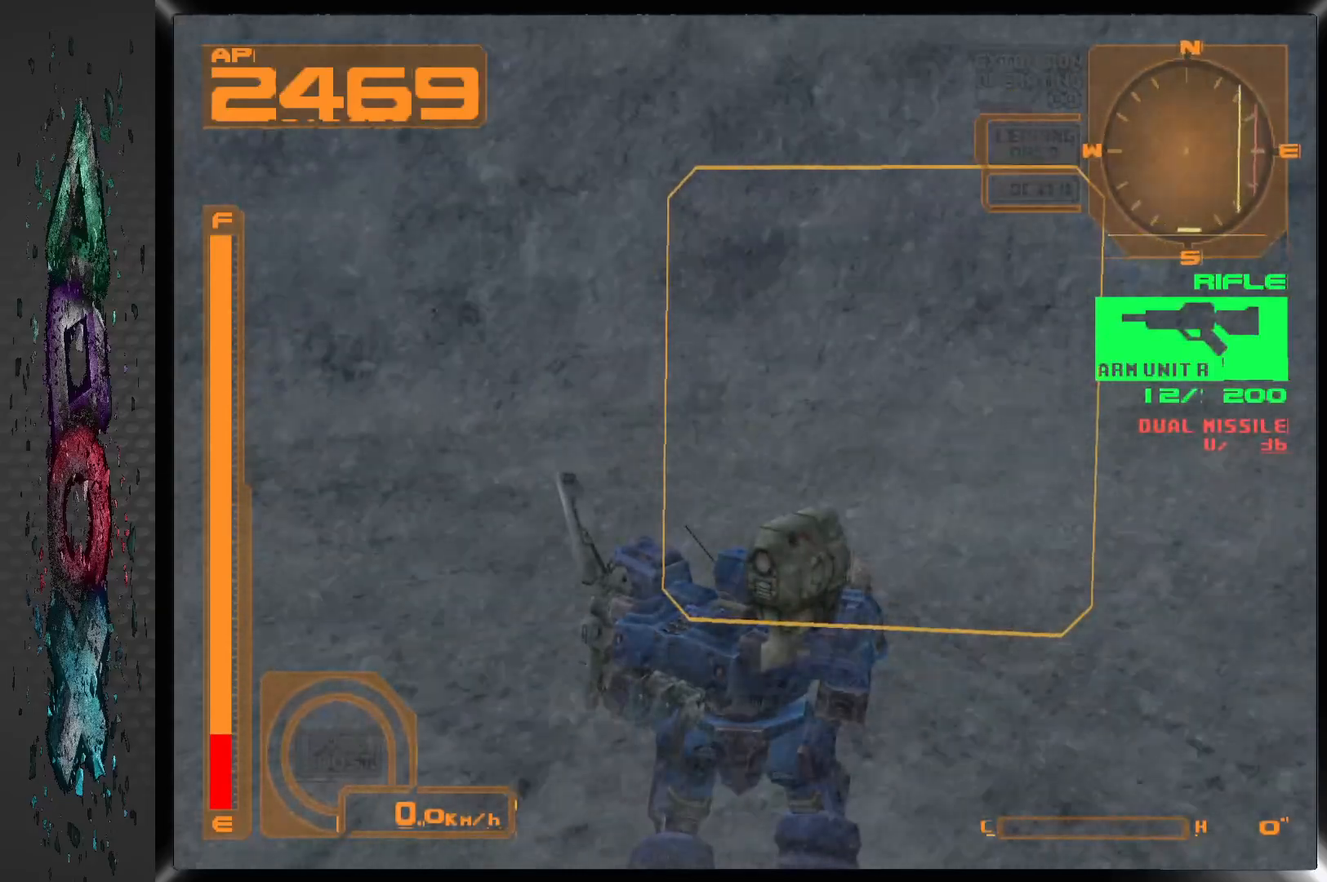
{"buttons": ["DPAD_RIGHT"], "left_stick": "center", "right_stick": "center", "events": []}
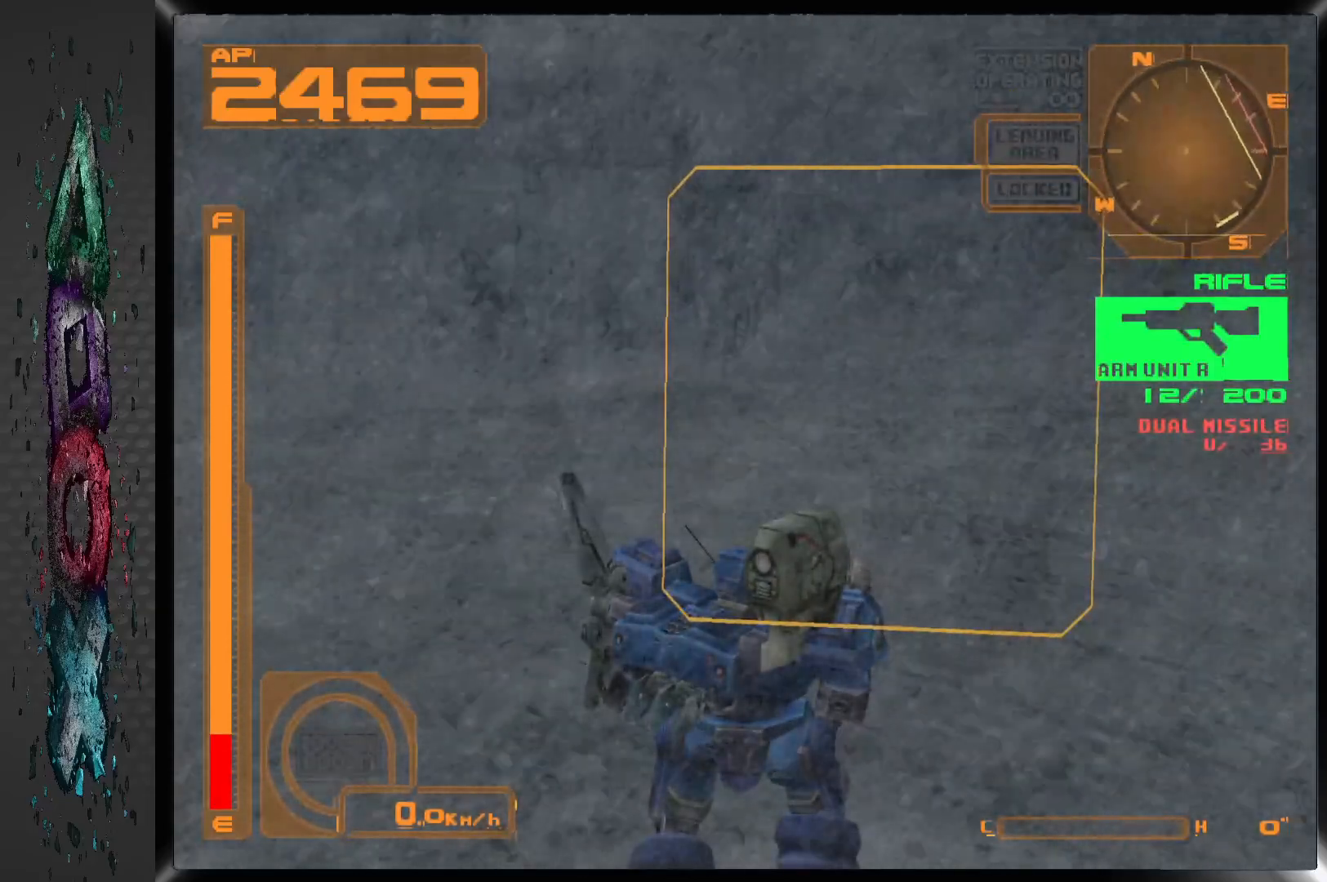
{"buttons": ["DPAD_RIGHT"], "left_stick": "center", "right_stick": "center", "events": [[300, "L2", "down"], [483, "L2", "up"]]}
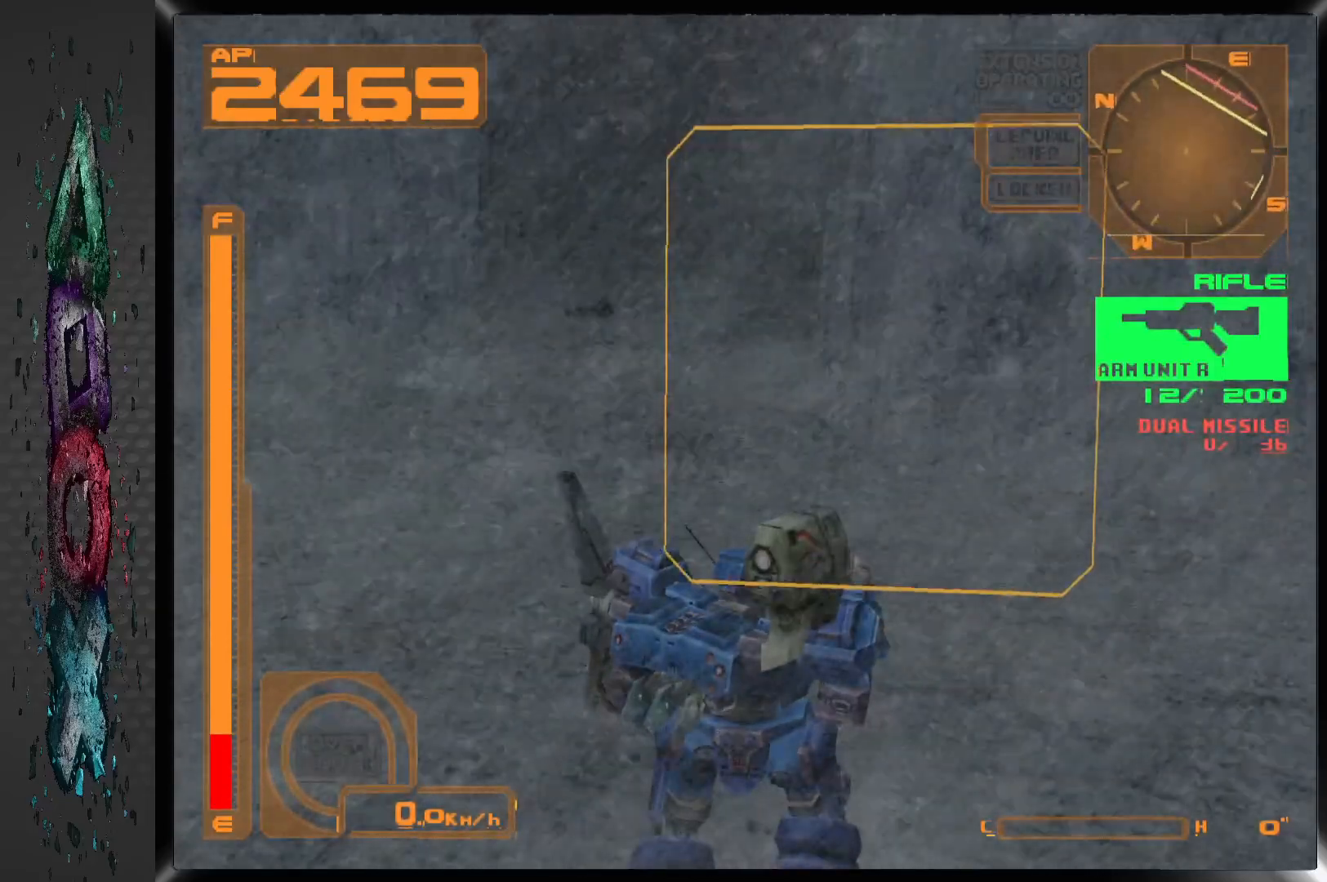
{"buttons": ["DPAD_RIGHT"], "left_stick": "center", "right_stick": "center", "events": []}
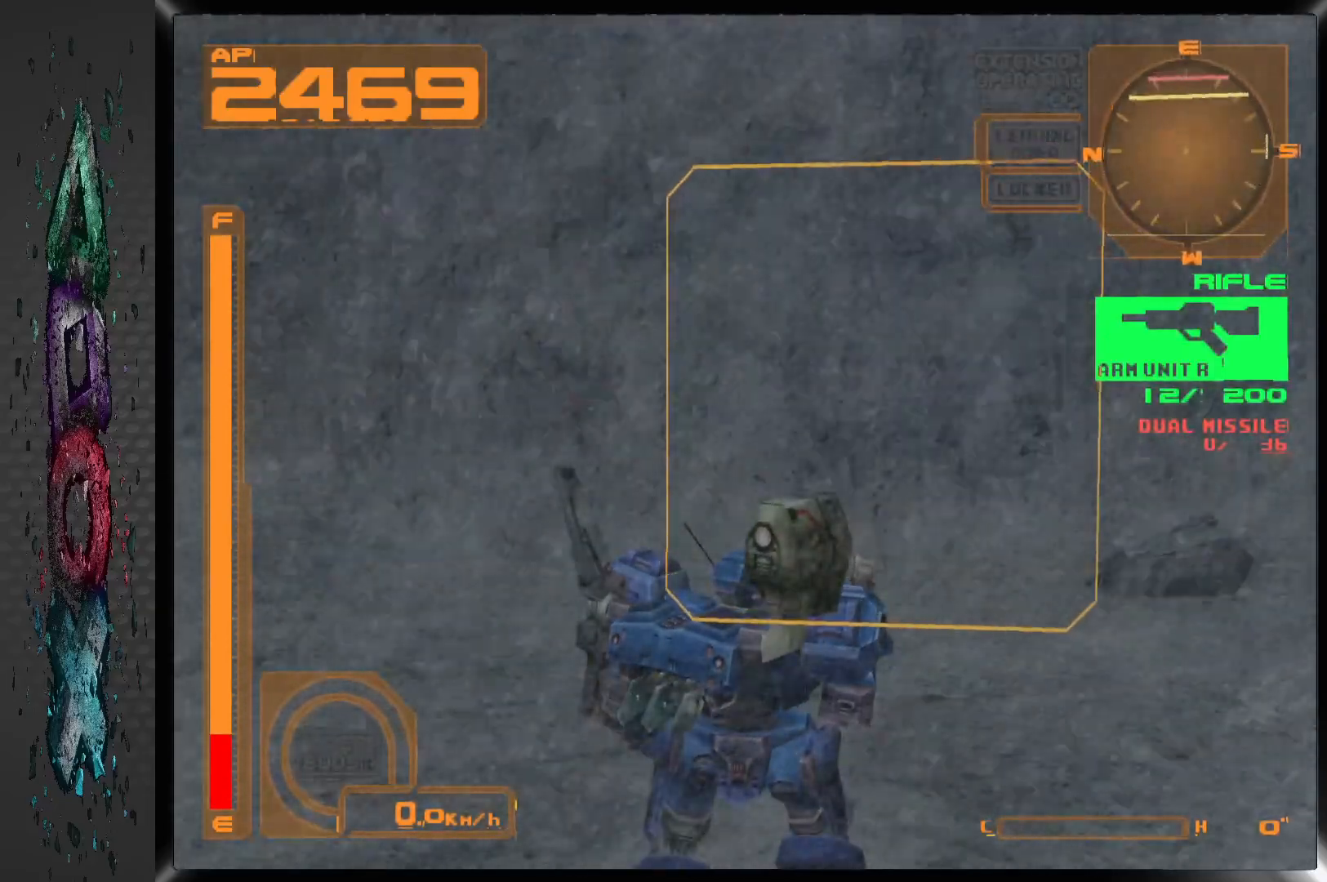
{"buttons": ["DPAD_RIGHT"], "left_stick": "center", "right_stick": "center", "events": []}
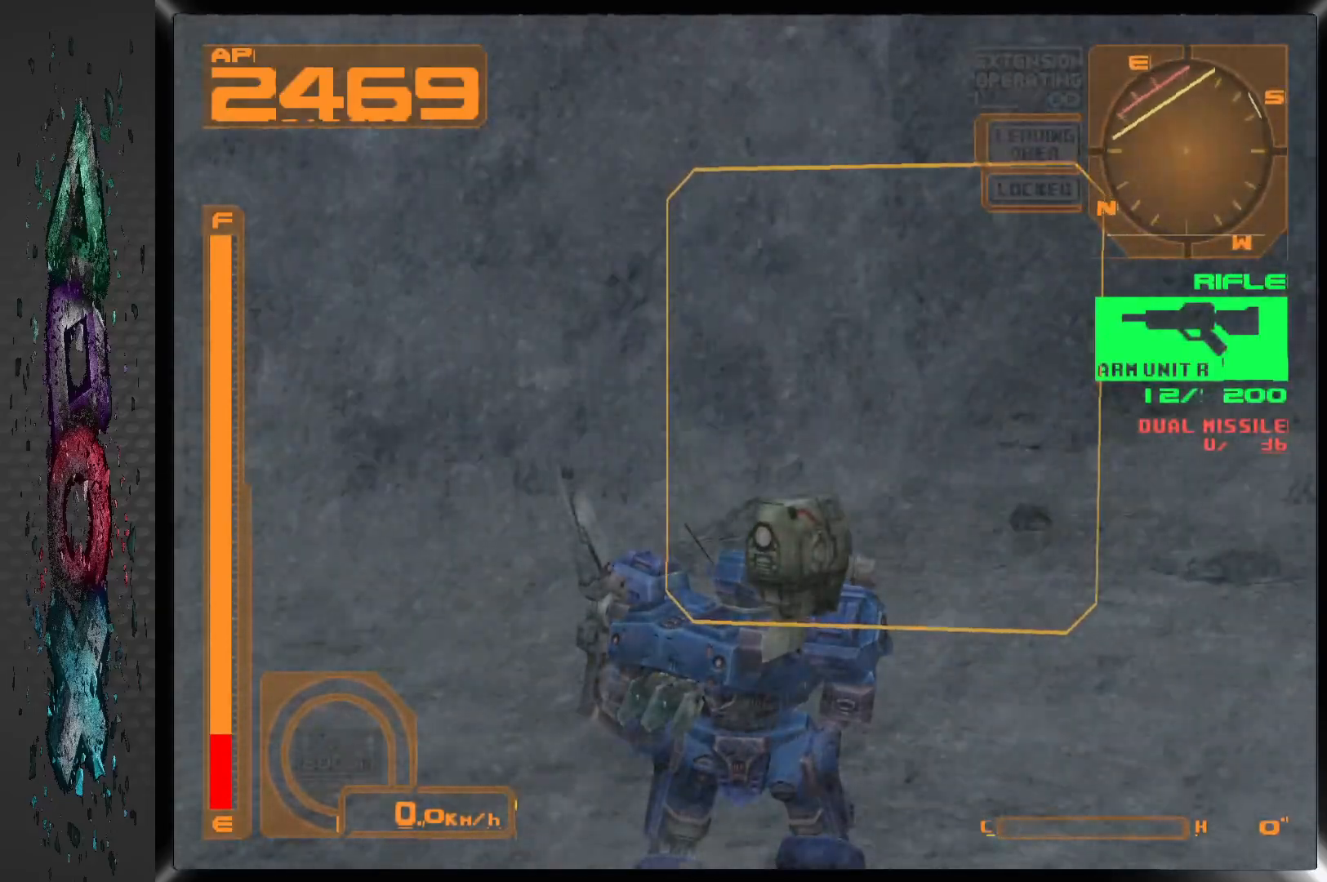
{"buttons": ["DPAD_UP", "DPAD_LEFT"], "left_stick": "center", "right_stick": "center", "events": [[333, "DPAD_UP", "down"], [367, "DPAD_RIGHT", "up"], [500, "DPAD_LEFT", "down"]]}
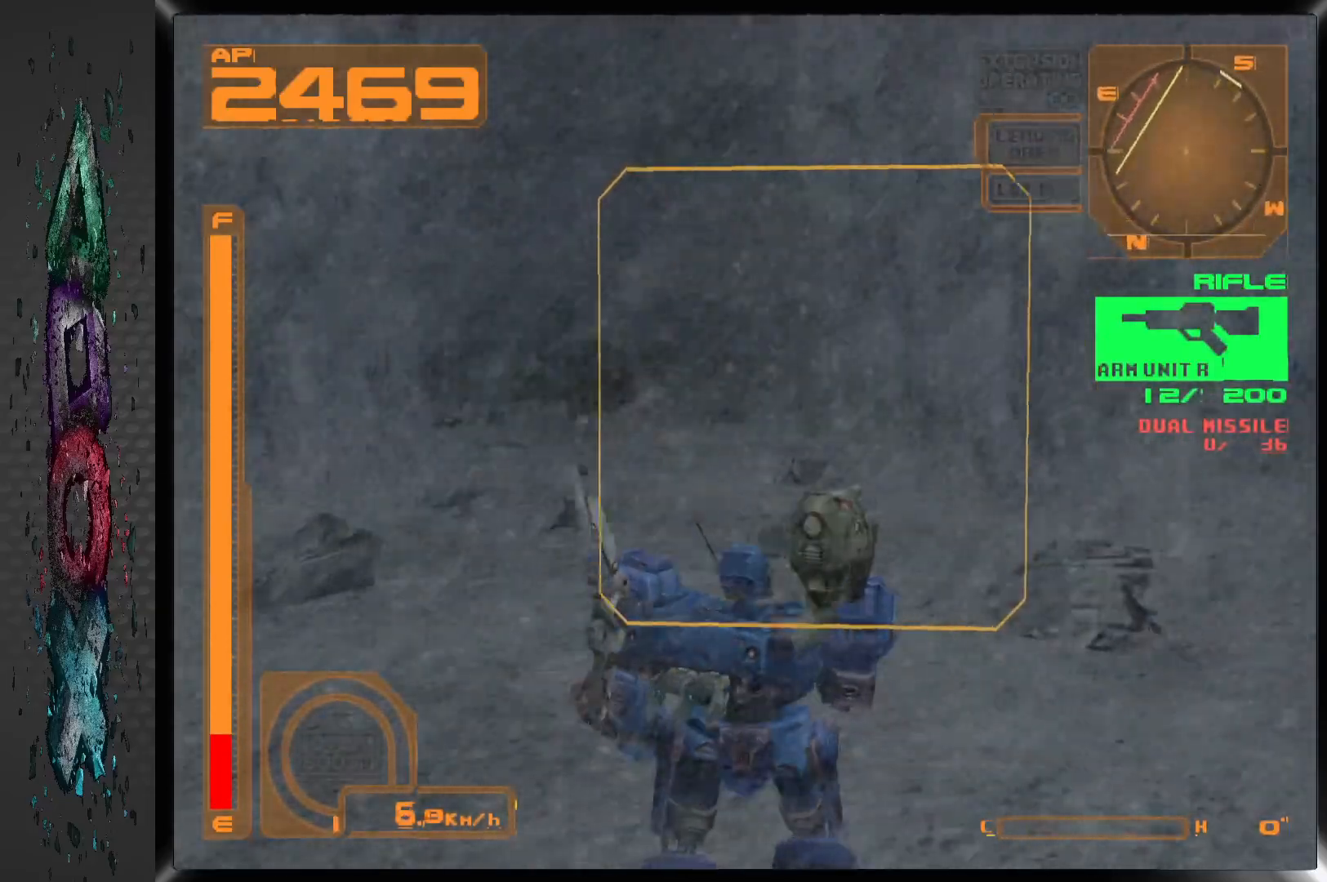
{"buttons": ["DPAD_UP"], "left_stick": "center", "right_stick": "center", "events": [[400, "DPAD_LEFT", "up"]]}
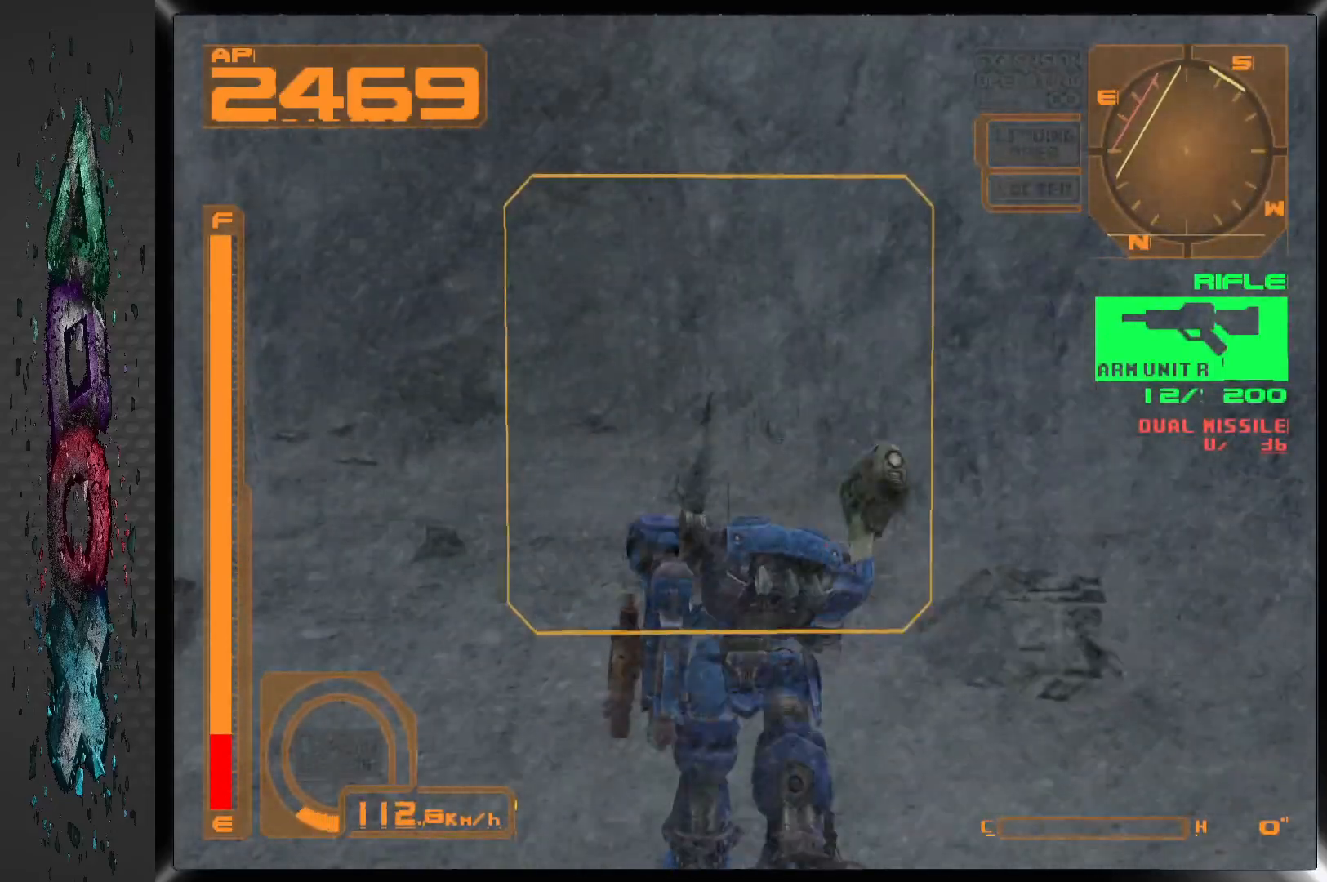
{"buttons": ["DPAD_UP", "DPAD_LEFT"], "left_stick": "center", "right_stick": "center", "events": [[217, "DPAD_LEFT", "down"]]}
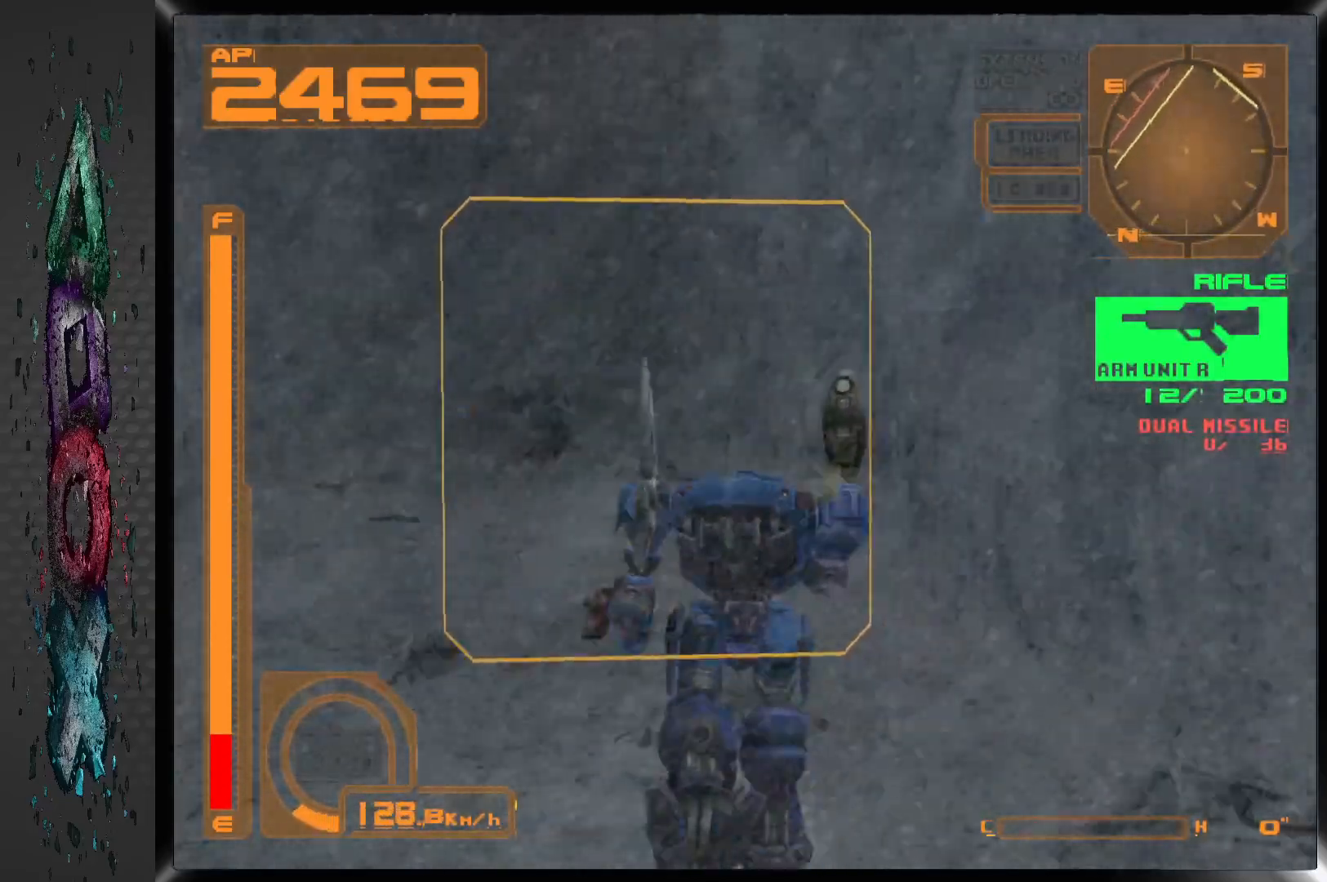
{"buttons": ["DPAD_UP", "DPAD_RIGHT"], "left_stick": "center", "right_stick": "center", "events": [[100, "DPAD_LEFT", "up"], [500, "DPAD_RIGHT", "down"]]}
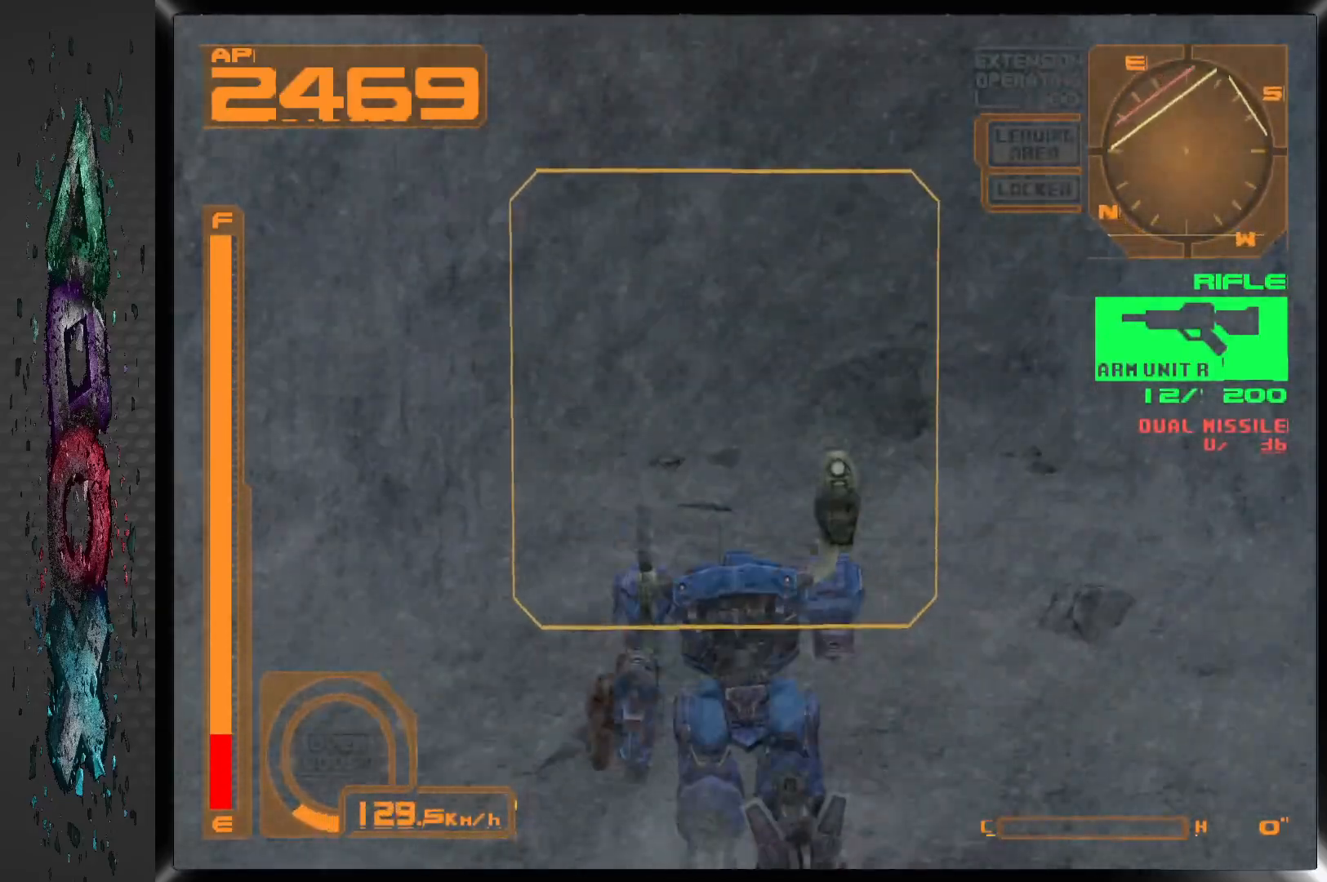
{"buttons": ["DPAD_UP"], "left_stick": "center", "right_stick": "center", "events": [[200, "DPAD_RIGHT", "up"]]}
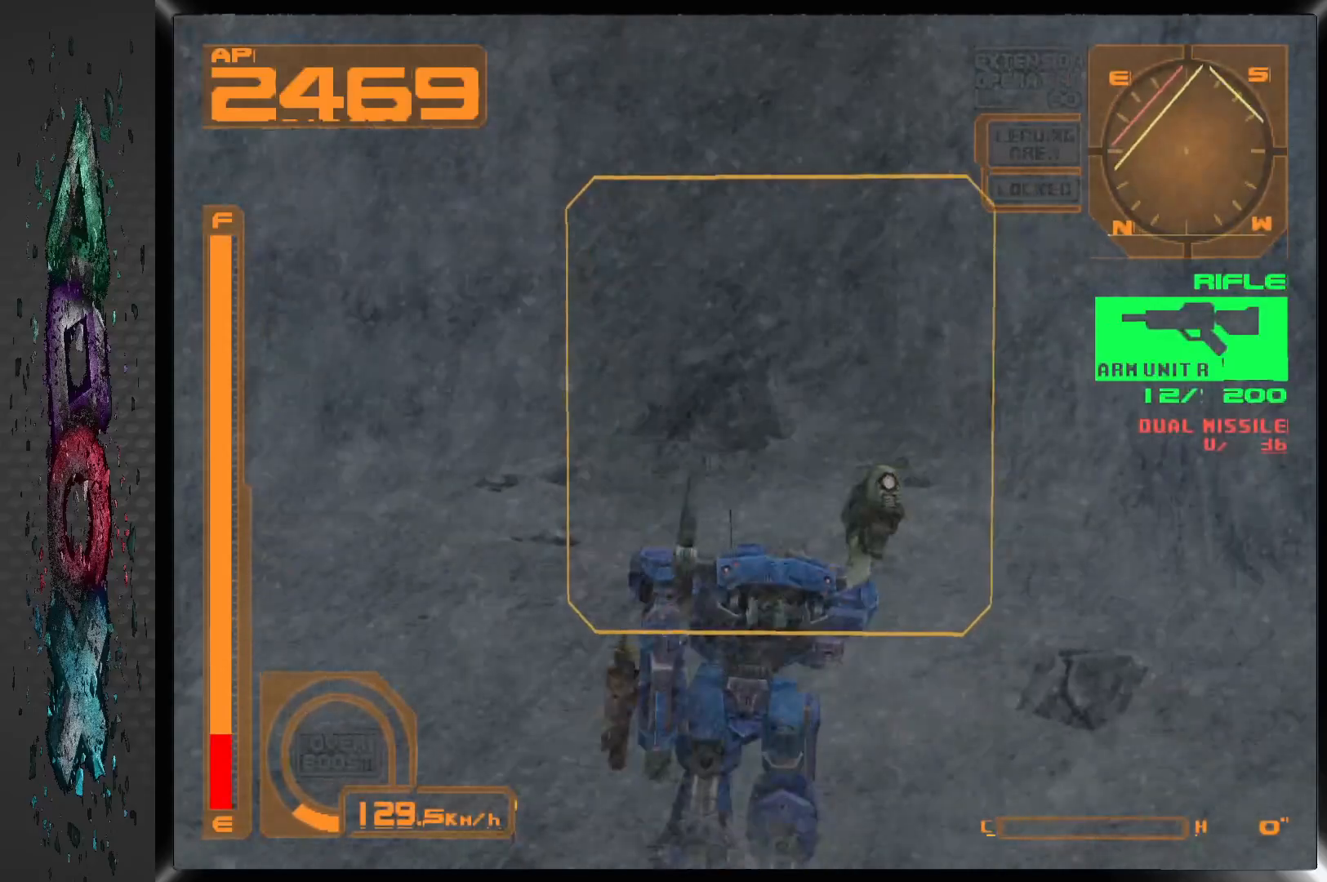
{"buttons": ["DPAD_UP", "DPAD_LEFT"], "left_stick": "center", "right_stick": "center", "events": [[300, "DPAD_LEFT", "down"], [300, "R2", "down"], [433, "R2", "up"]]}
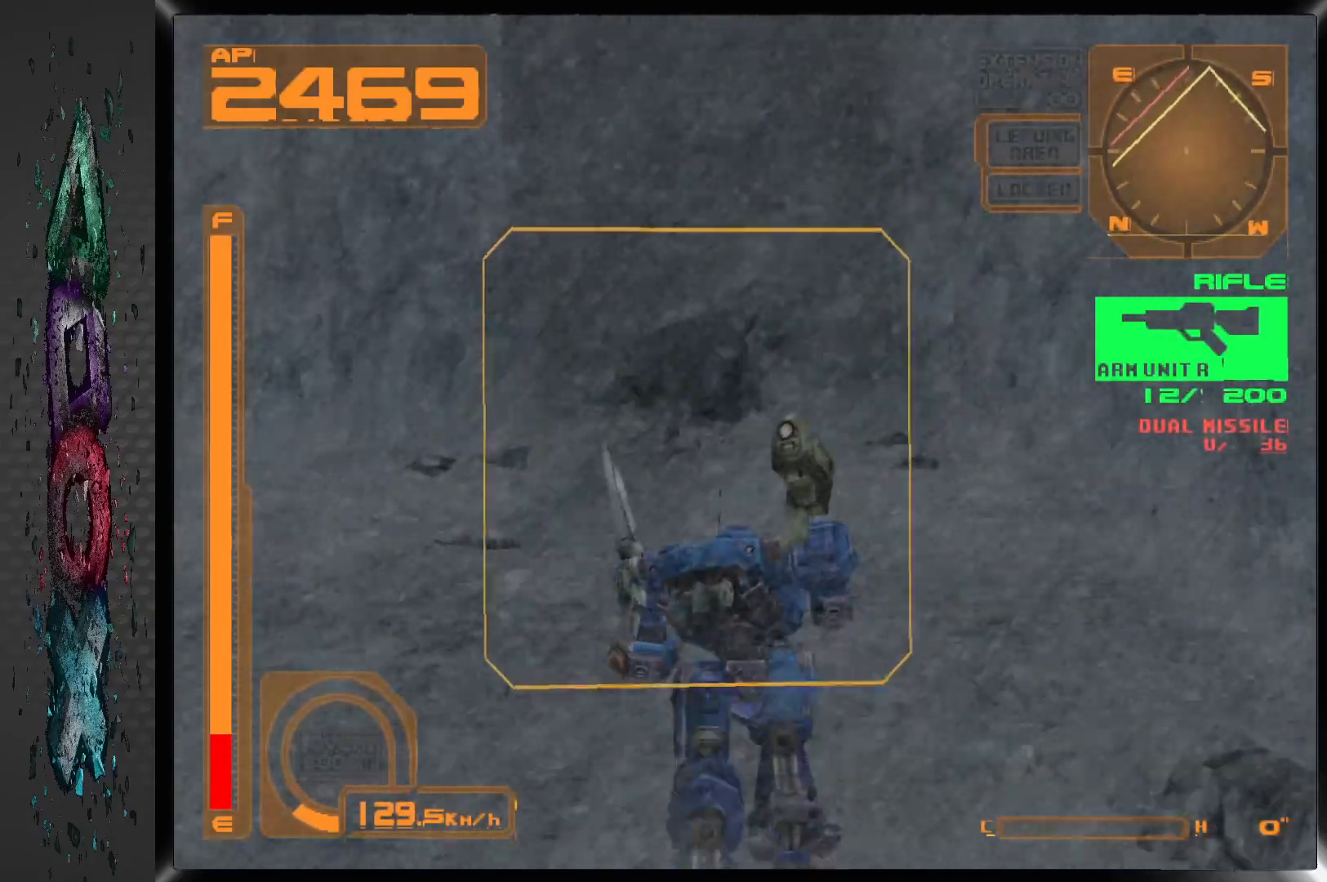
{"buttons": ["DPAD_UP"], "left_stick": "center", "right_stick": "center", "events": [[17, "DPAD_LEFT", "up"], [350, "DPAD_RIGHT", "down"], [500, "DPAD_RIGHT", "up"]]}
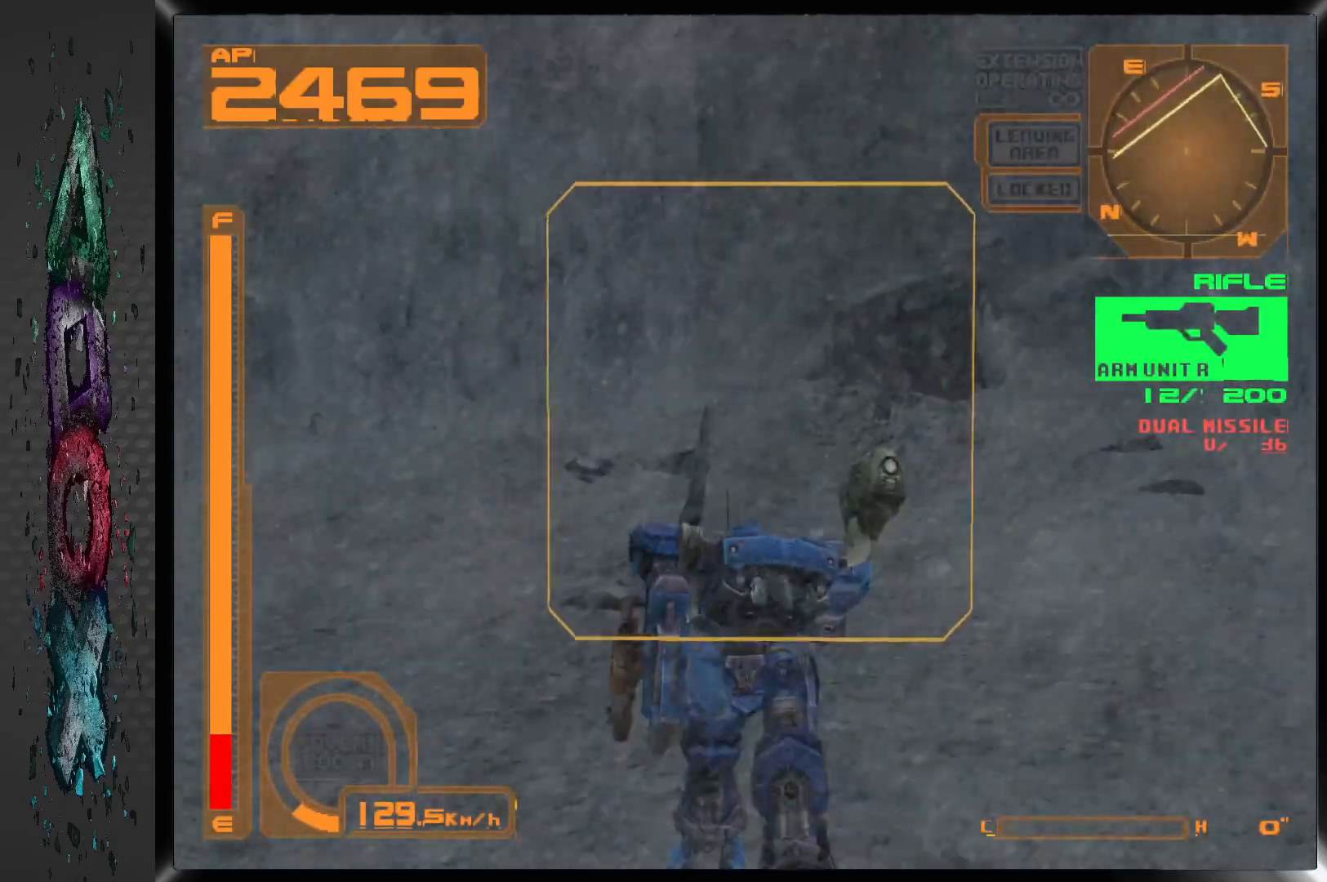
{"buttons": ["DPAD_UP"], "left_stick": "center", "right_stick": "center", "events": []}
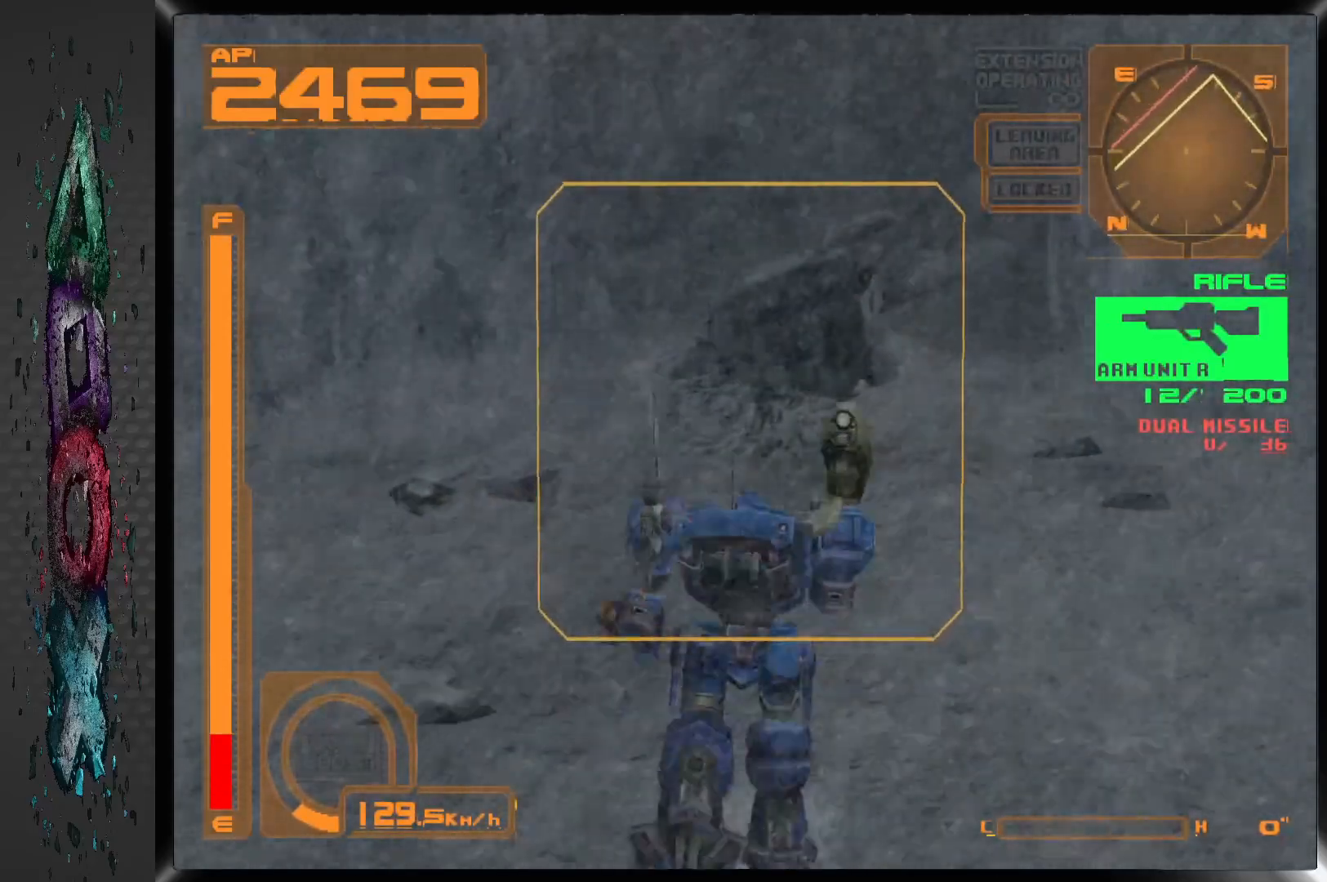
{"buttons": ["DPAD_UP"], "left_stick": "center", "right_stick": "center", "events": []}
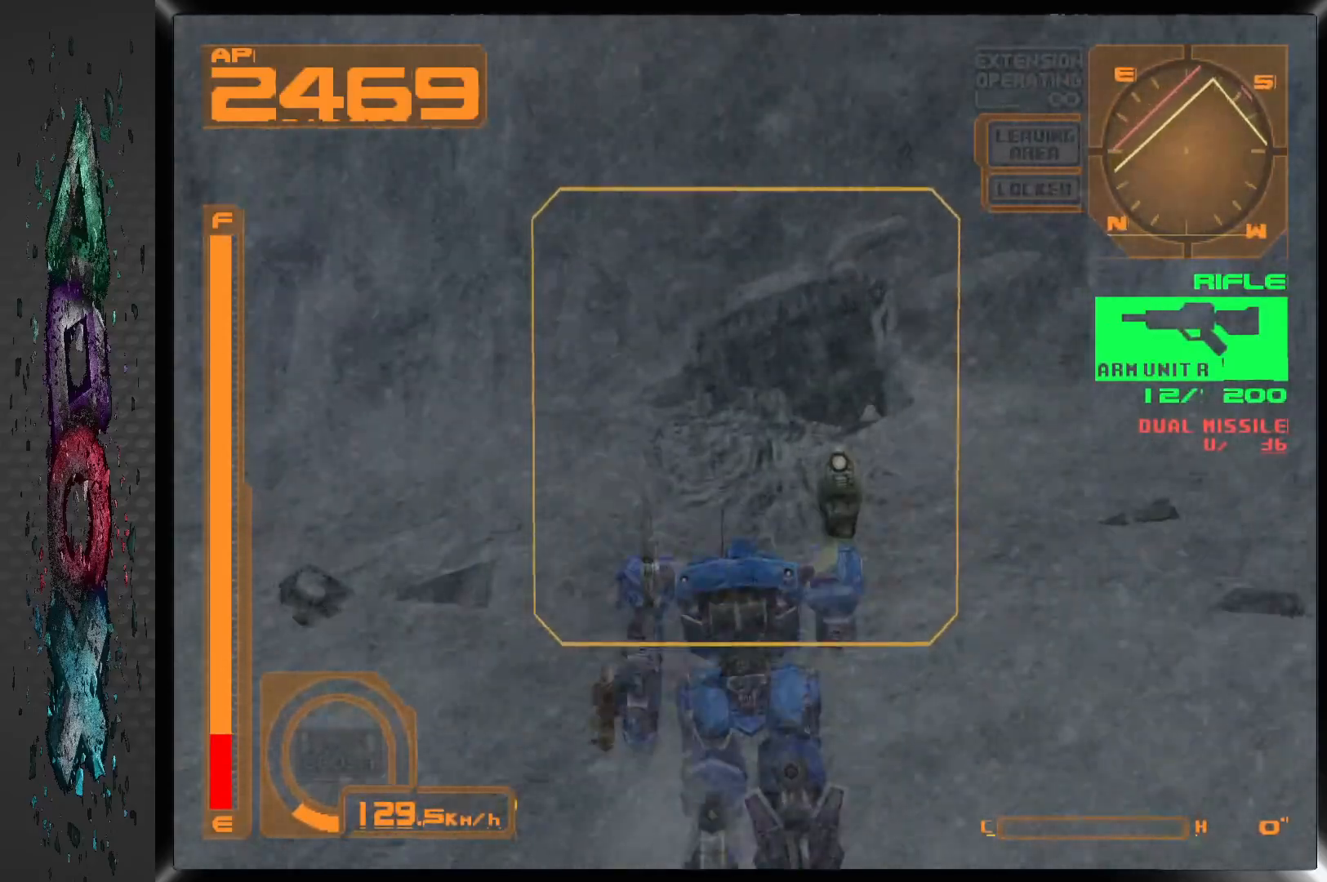
{"buttons": ["DPAD_UP"], "left_stick": "center", "right_stick": "center", "events": []}
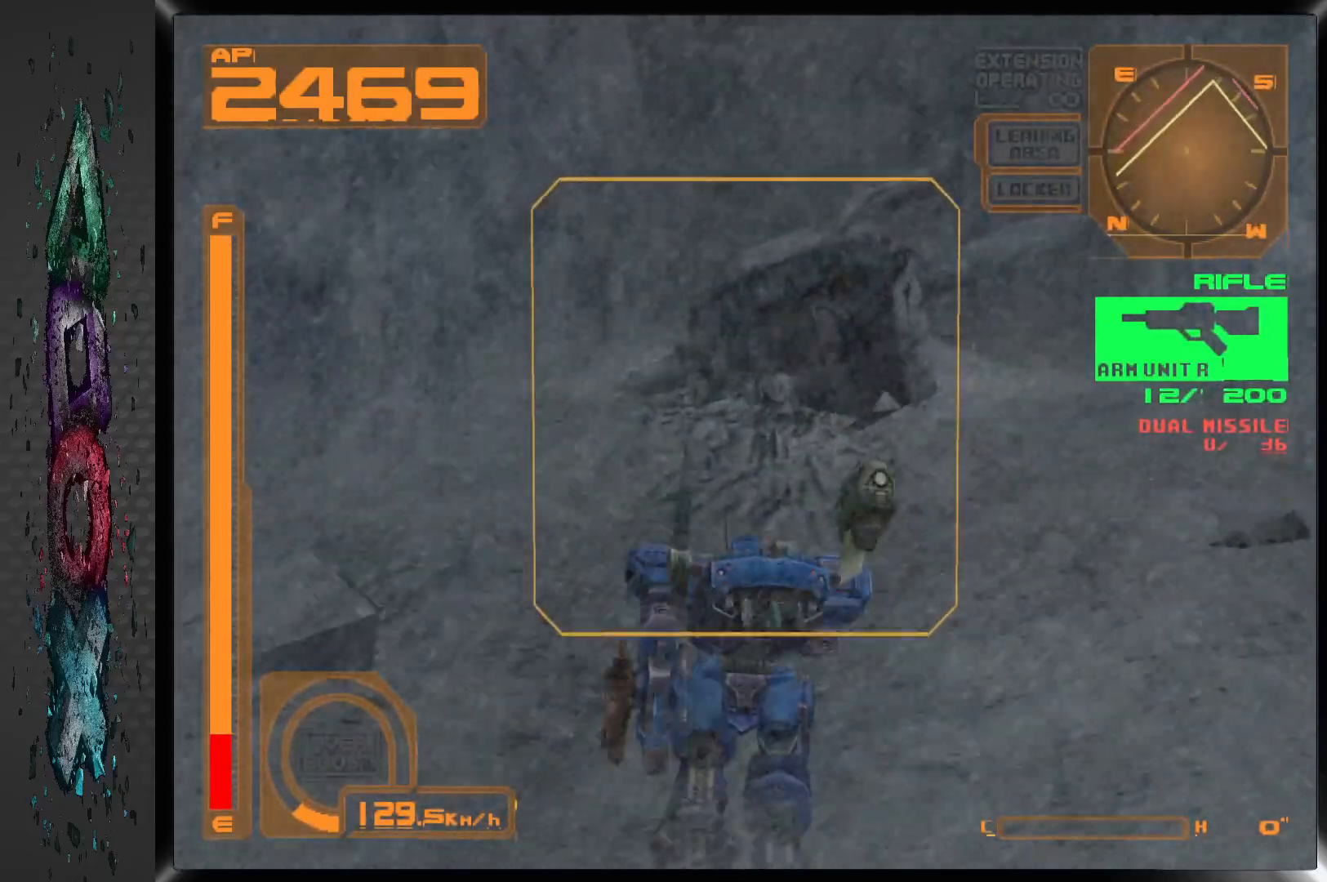
{"buttons": ["DPAD_UP"], "left_stick": "center", "right_stick": "center", "events": [[117, "DPAD_RIGHT", "down"], [250, "DPAD_RIGHT", "up"]]}
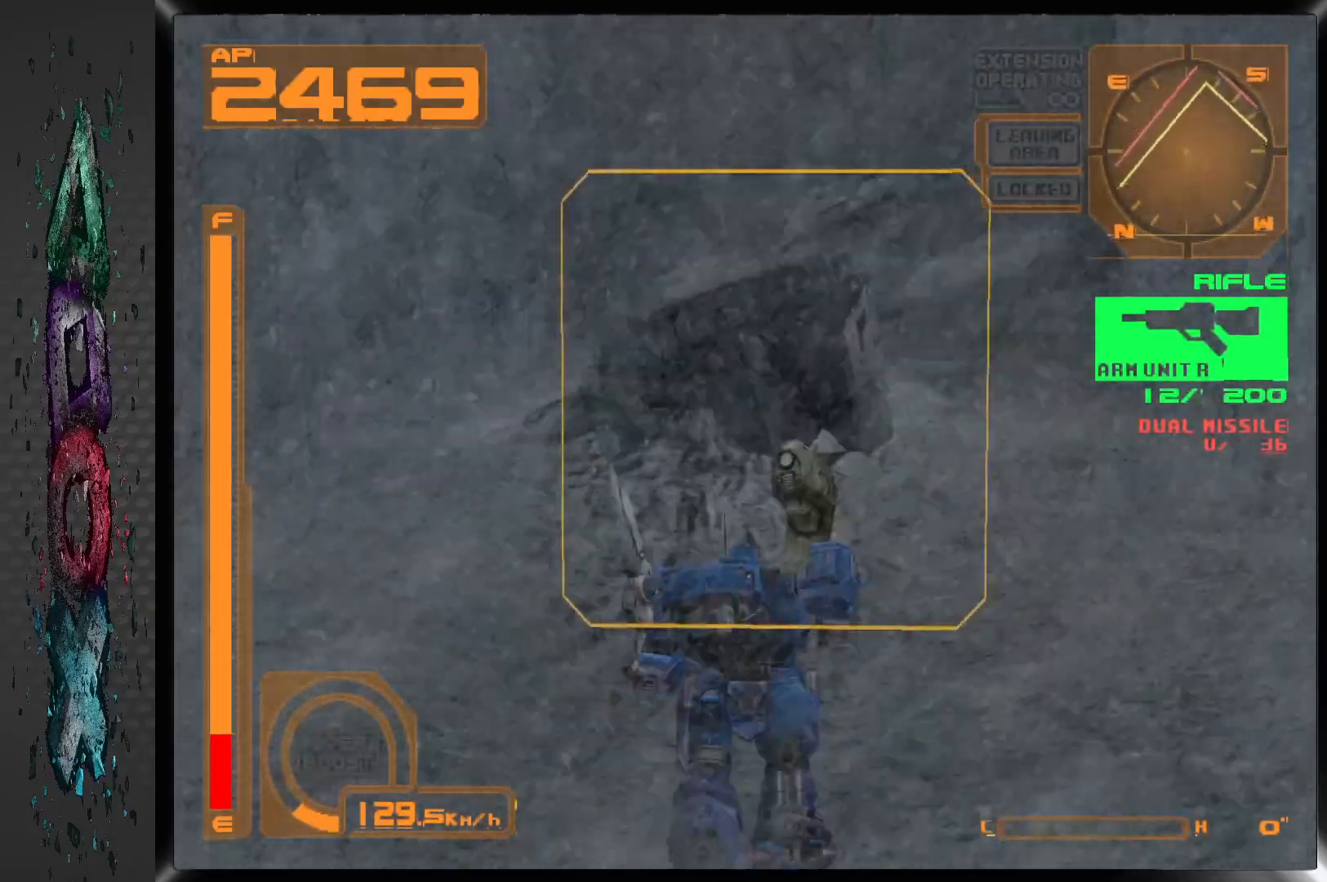
{"buttons": ["DPAD_UP"], "left_stick": "center", "right_stick": "center", "events": []}